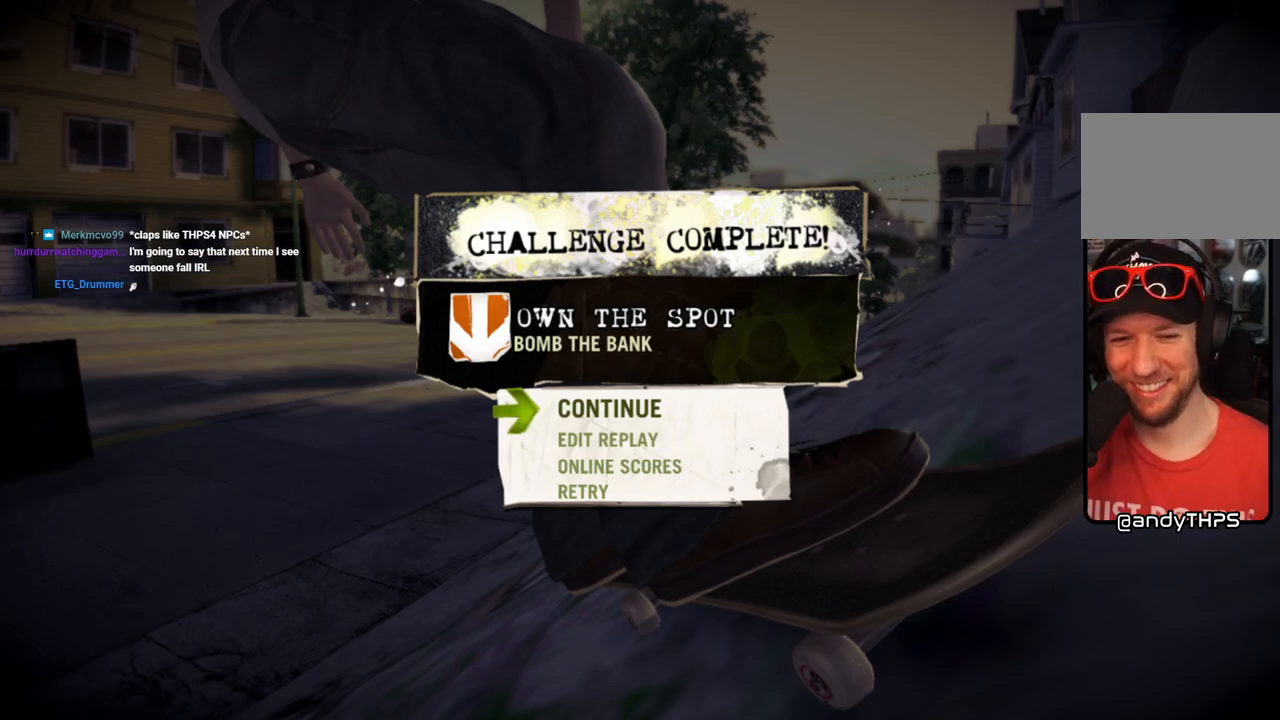
Gameplay with a controller (PlayStation layout); each line is a JSON object with the inputs held at the frame after it. "events" lists button and stick changes between this image and that frame as [ms after this image, input, new state], when the widget could be followed in between. Not read: L3 R3.
{"buttons": [], "left_stick": "center", "right_stick": "center", "events": [[217, "CROSS", "down"], [317, "CROSS", "up"]]}
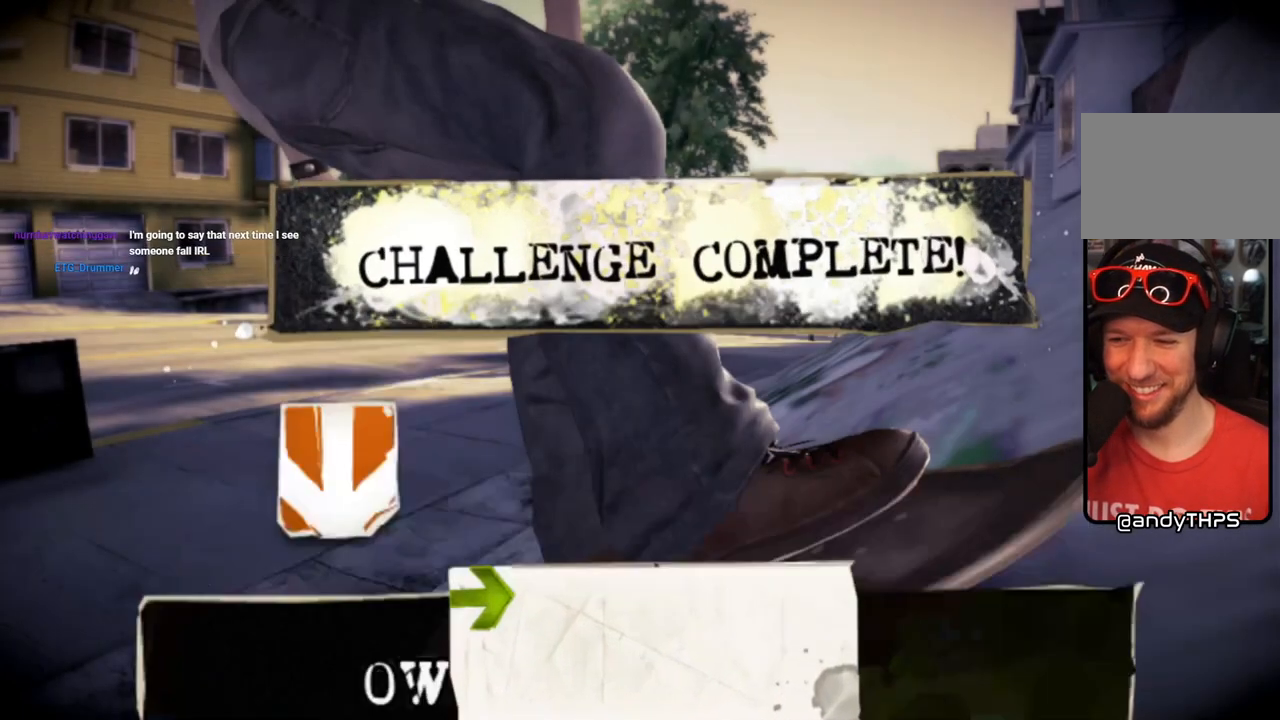
{"buttons": [], "left_stick": "center", "right_stick": "center", "events": []}
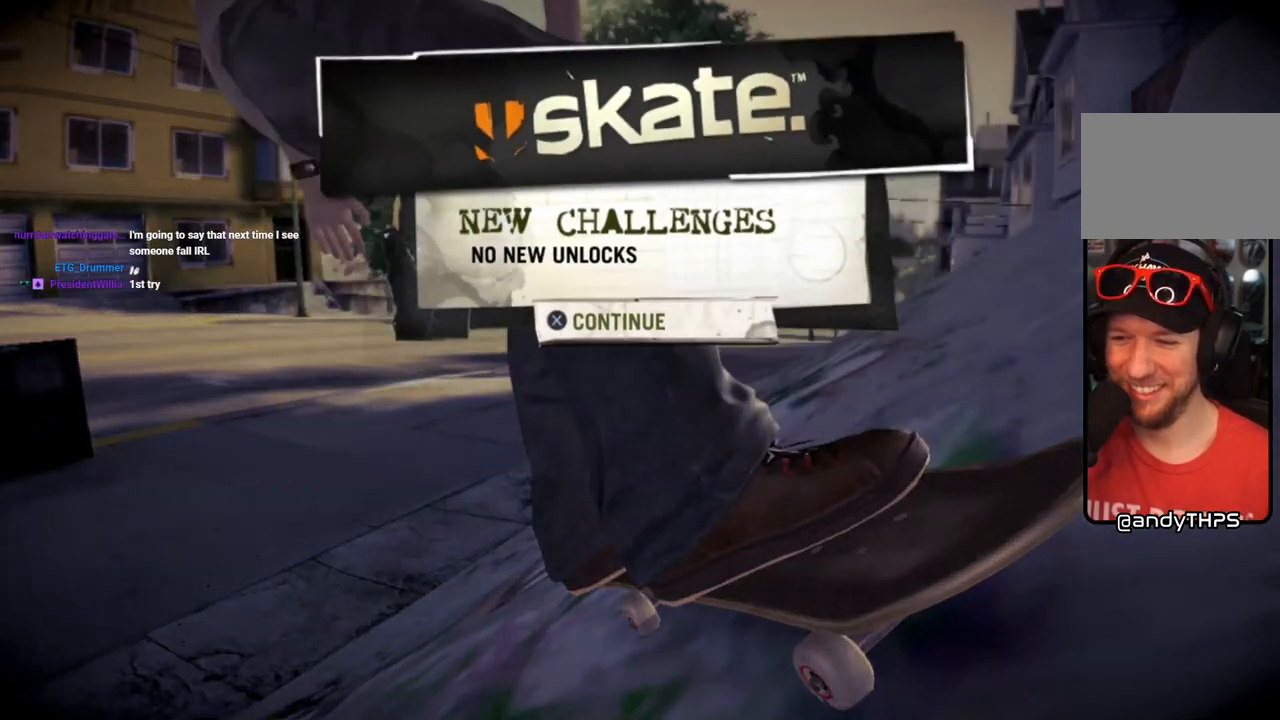
{"buttons": [], "left_stick": "center", "right_stick": "center", "events": []}
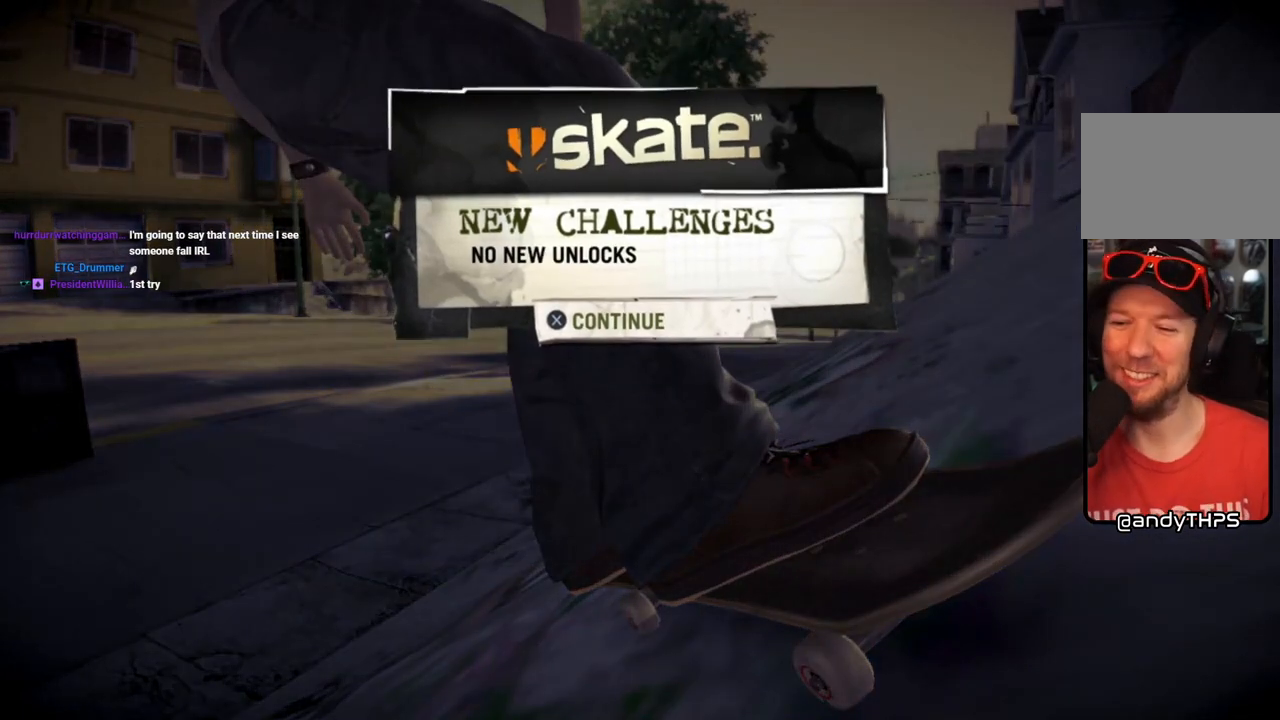
{"buttons": [], "left_stick": "center", "right_stick": "center", "events": []}
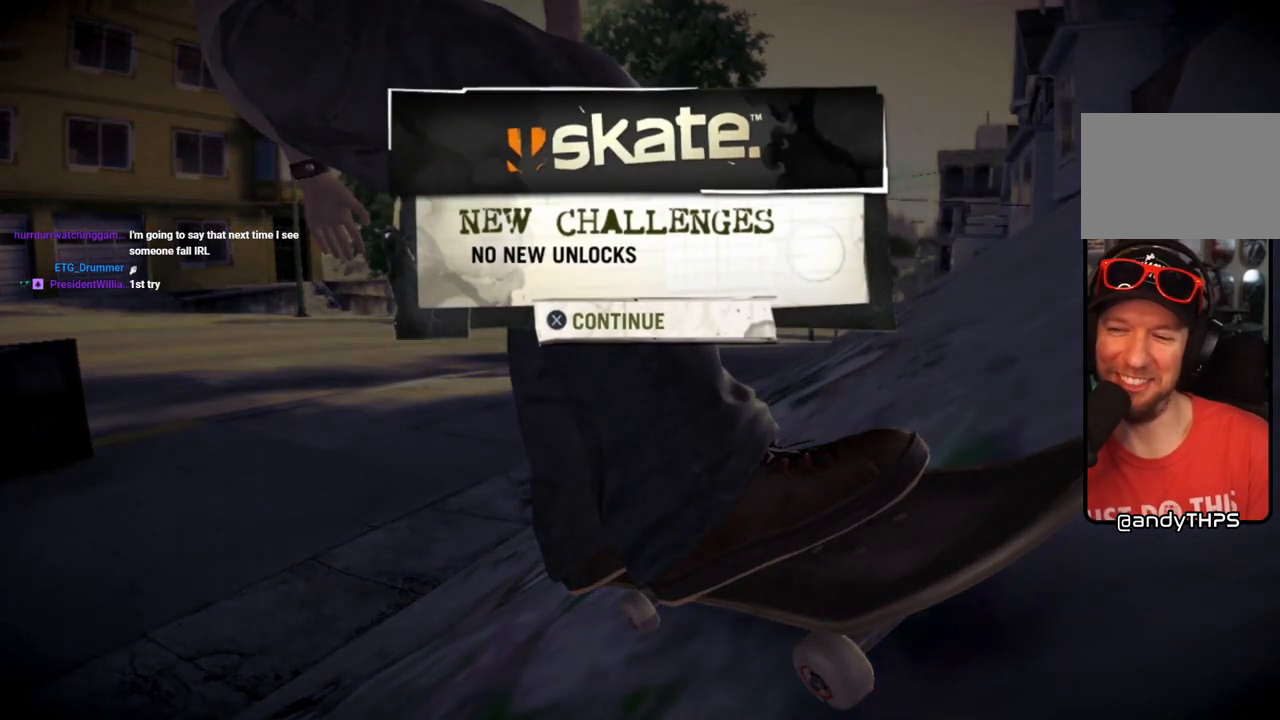
{"buttons": [], "left_stick": "center", "right_stick": "center", "events": []}
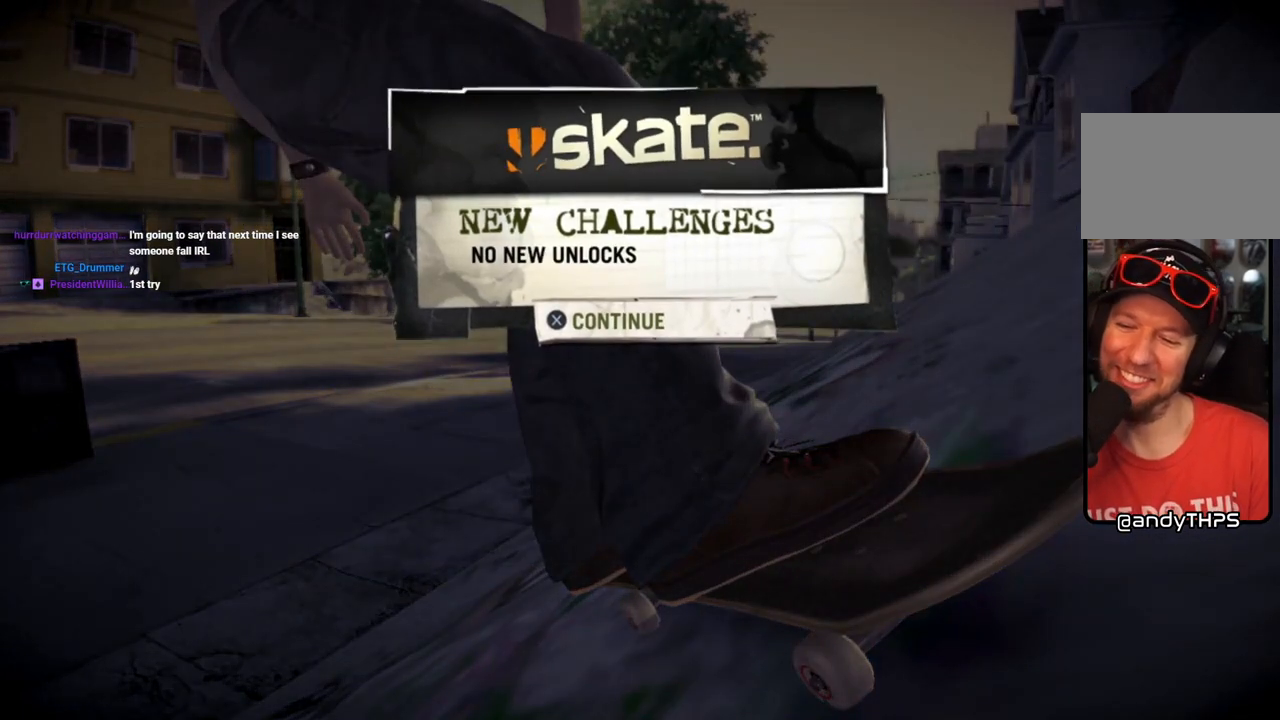
{"buttons": [], "left_stick": "center", "right_stick": "center", "events": []}
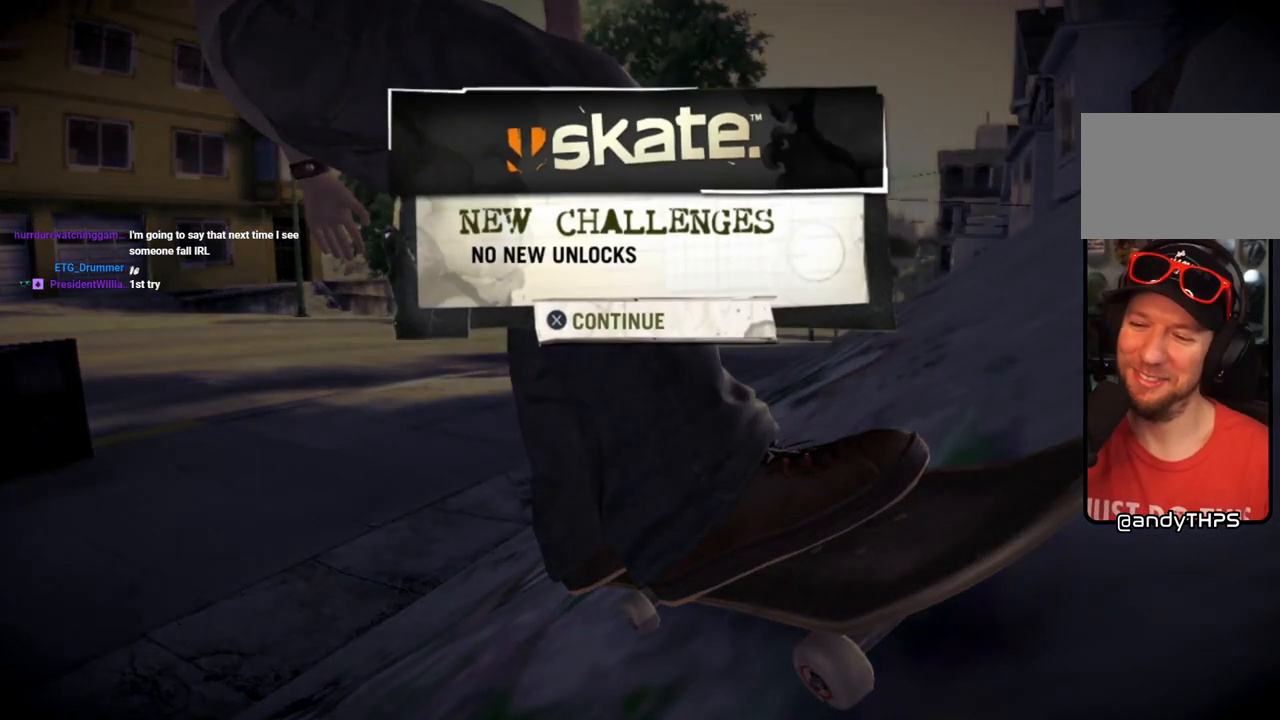
{"buttons": ["CROSS"], "left_stick": "center", "right_stick": "center", "events": [[100, "R2", "down"], [150, "R2", "up"], [433, "CROSS", "down"]]}
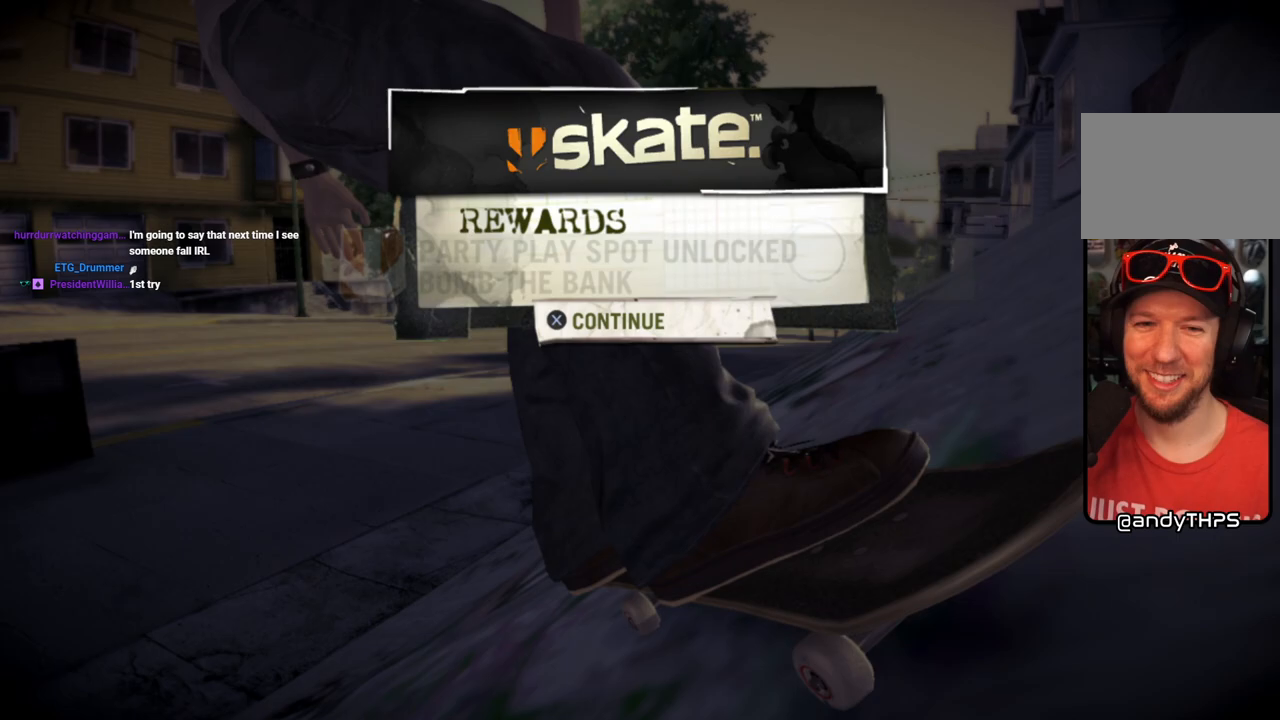
{"buttons": ["CROSS"], "left_stick": "center", "right_stick": "center", "events": [[33, "CROSS", "up"], [483, "CROSS", "down"]]}
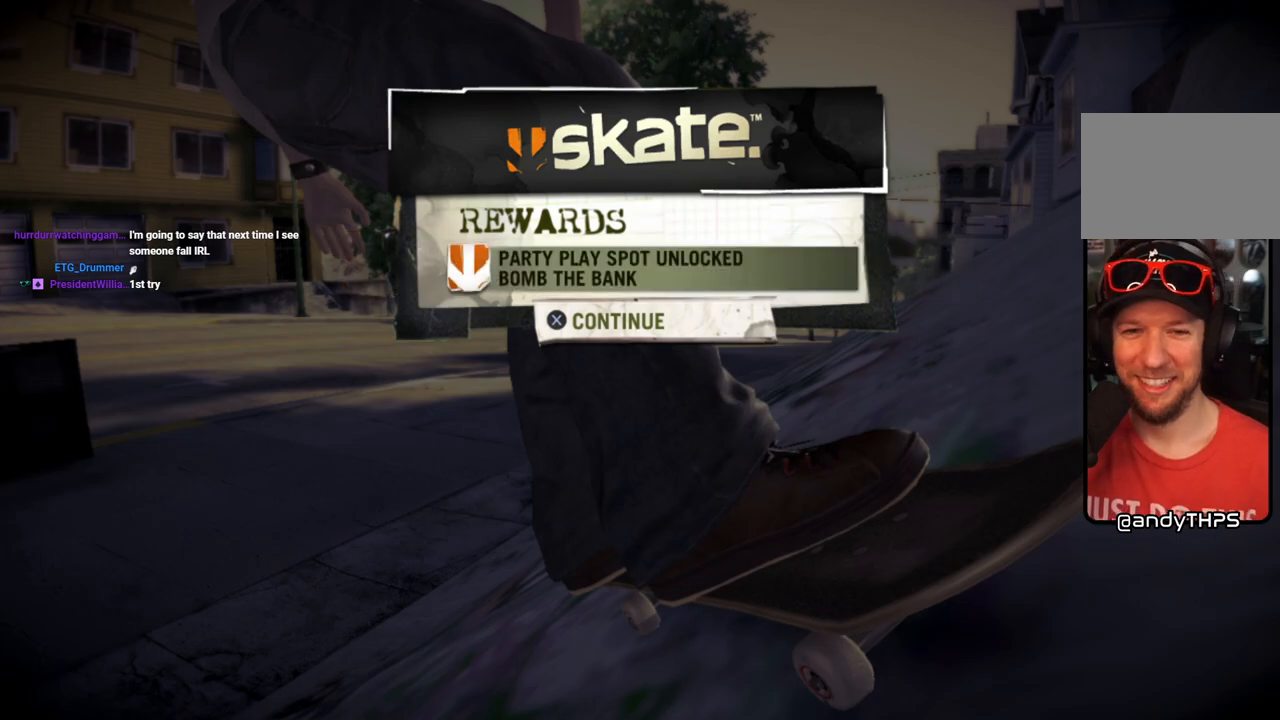
{"buttons": [], "left_stick": "center", "right_stick": "center", "events": [[100, "CROSS", "up"]]}
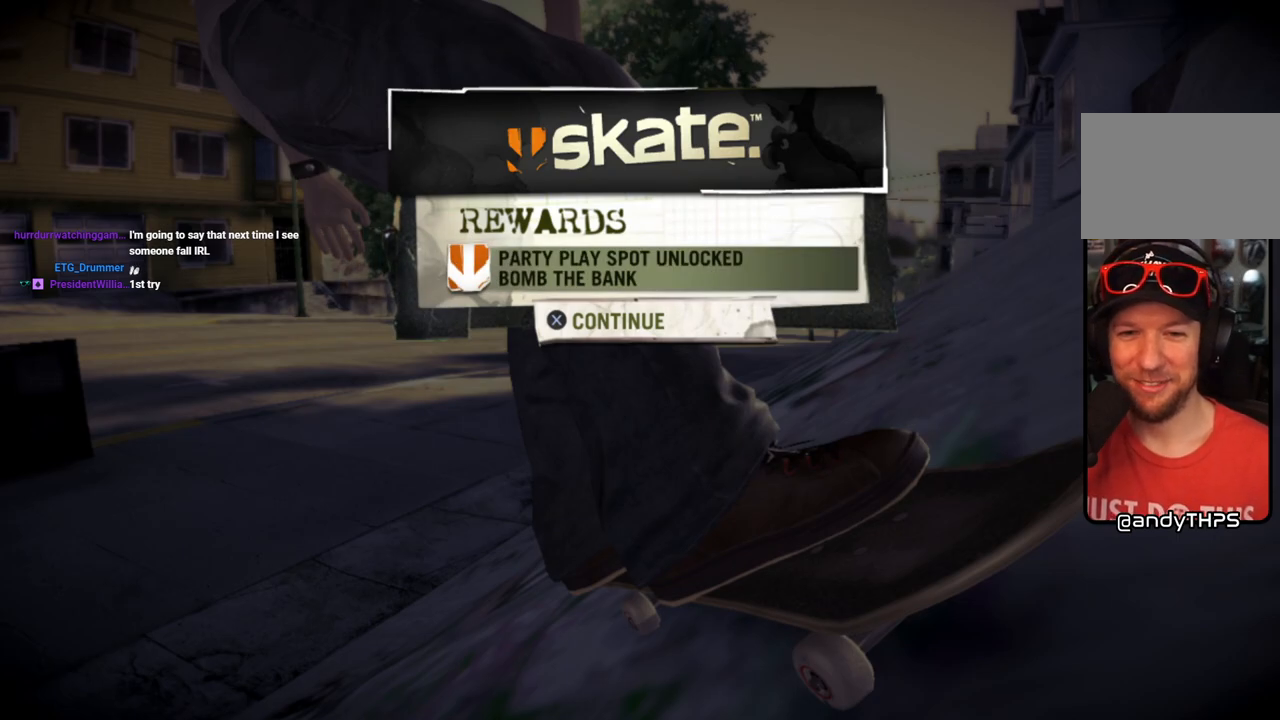
{"buttons": [], "left_stick": "center", "right_stick": "center", "events": [[300, "CROSS", "down"], [417, "CROSS", "up"]]}
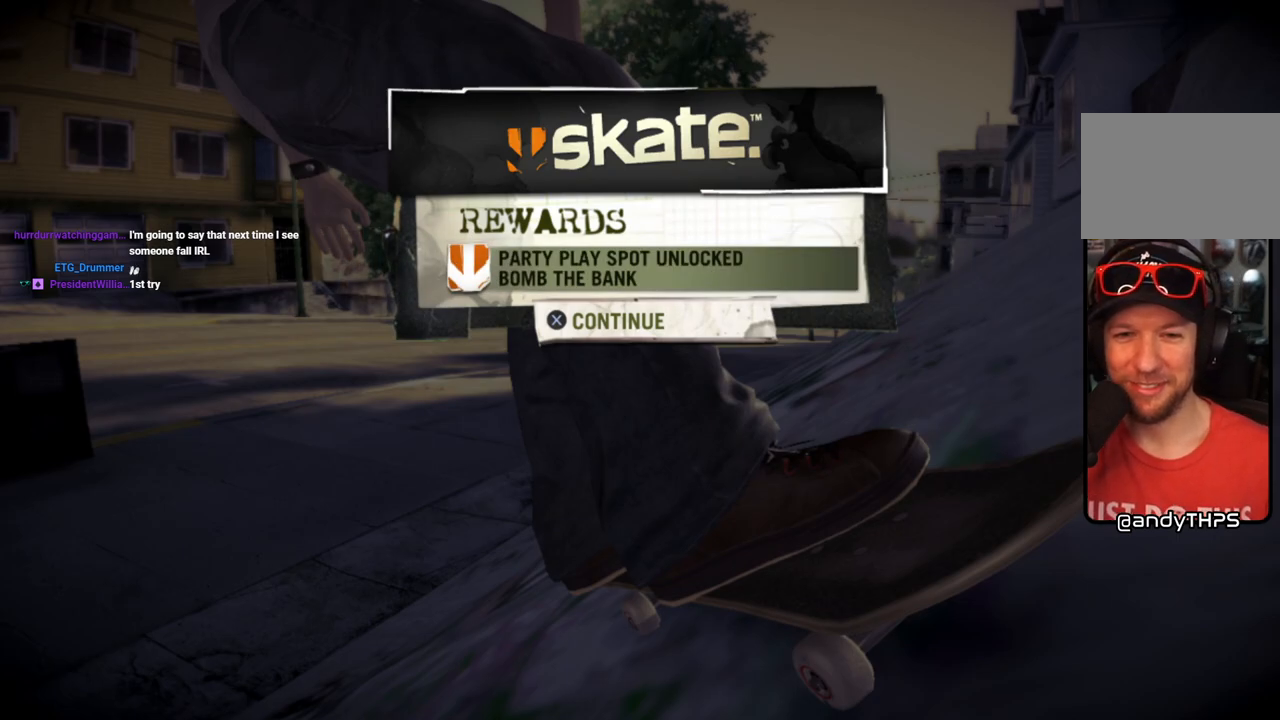
{"buttons": [], "left_stick": "center", "right_stick": "center", "events": []}
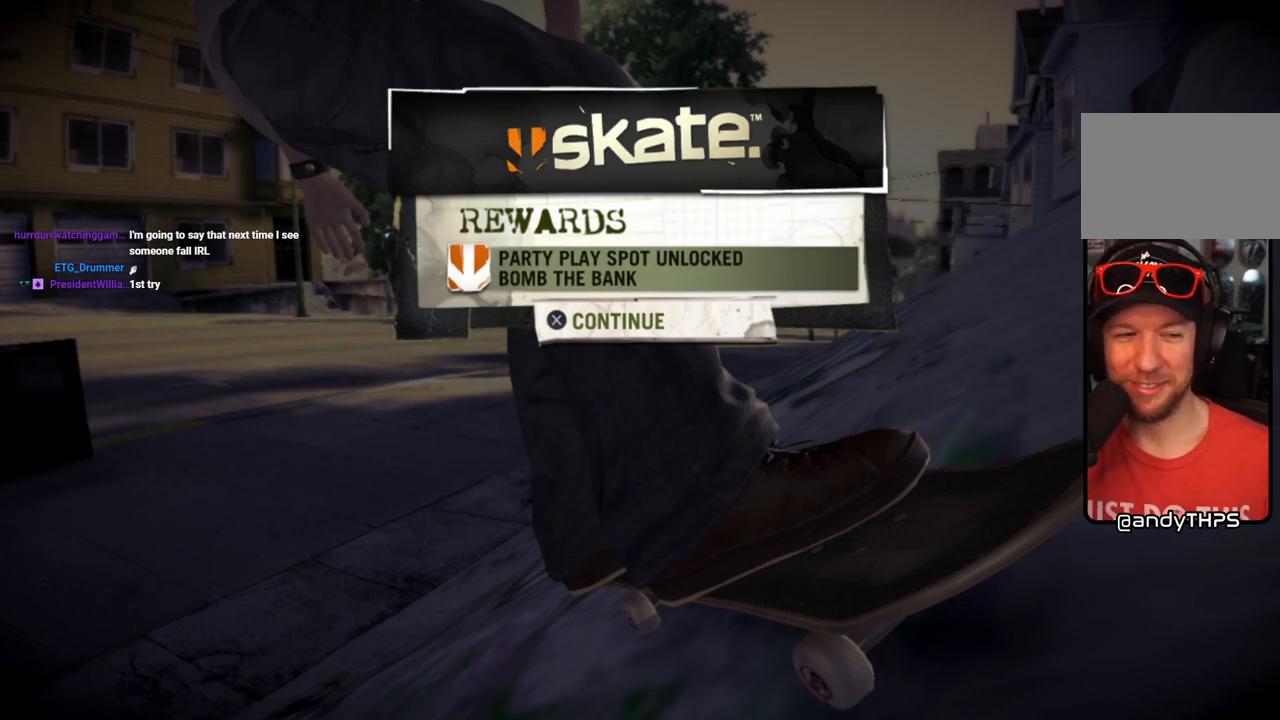
{"buttons": [], "left_stick": "center", "right_stick": "center", "events": []}
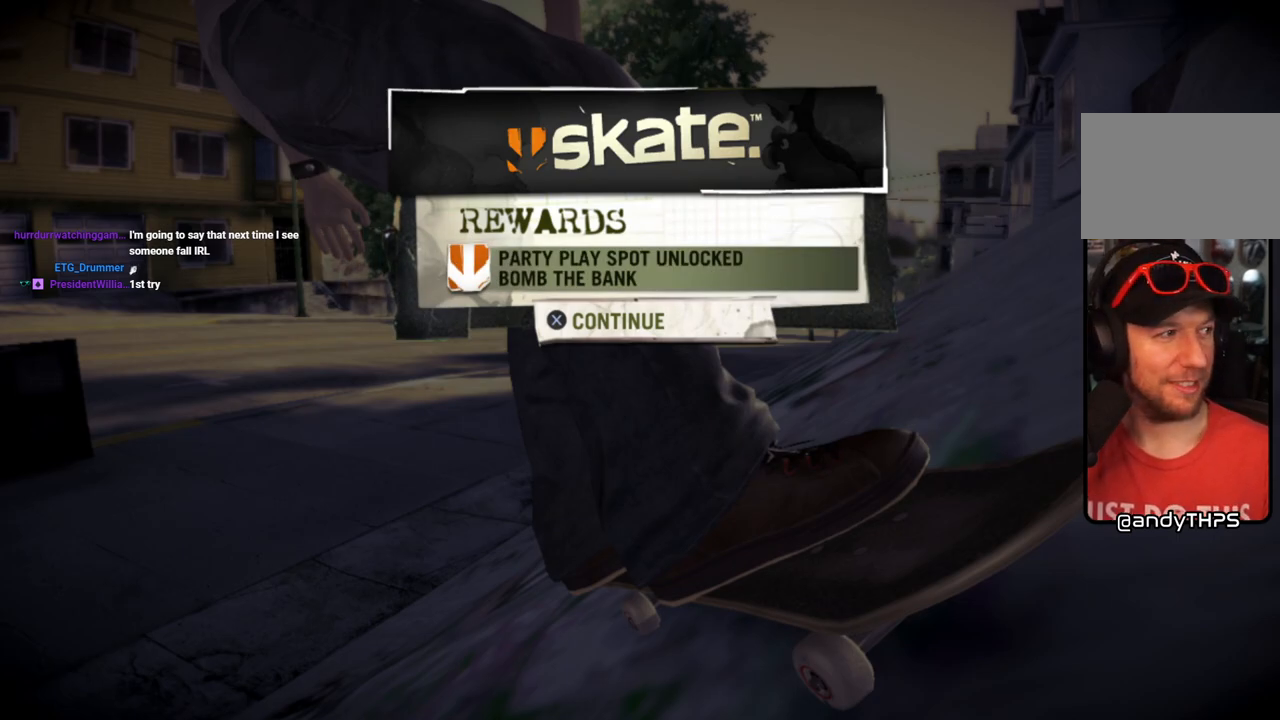
{"buttons": [], "left_stick": "center", "right_stick": "center", "events": []}
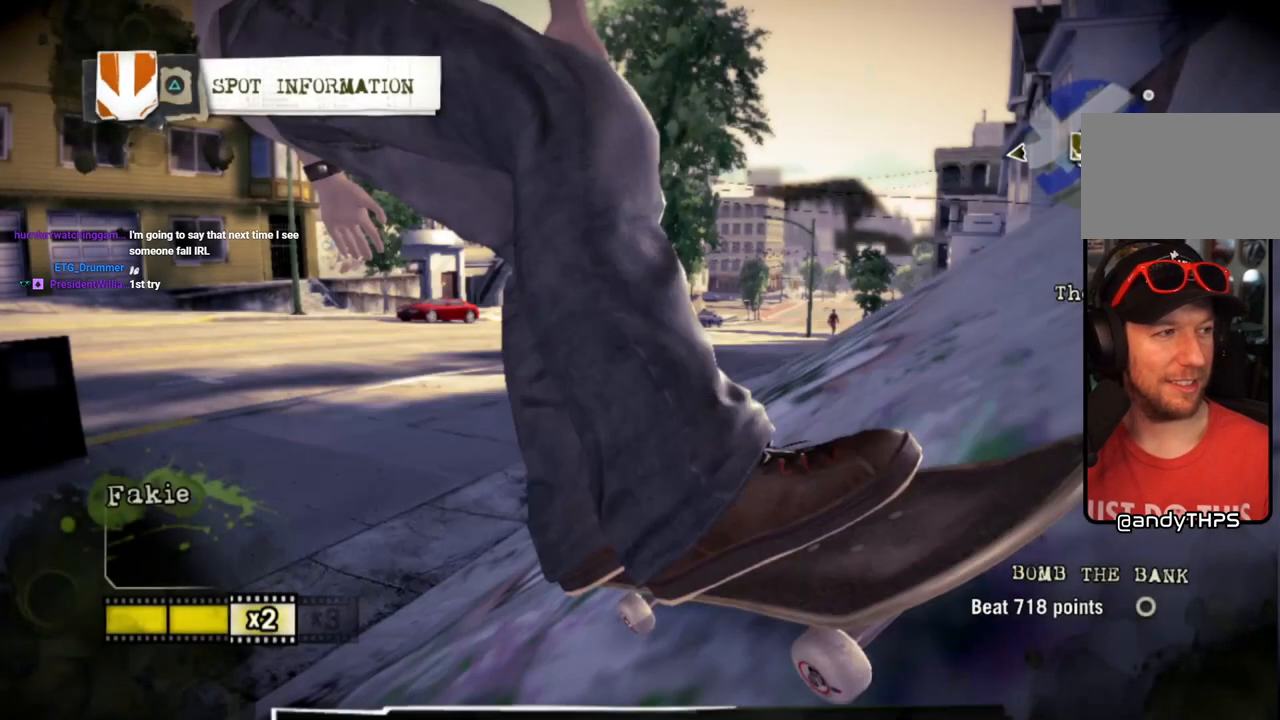
{"buttons": [], "left_stick": "center", "right_stick": "center", "events": []}
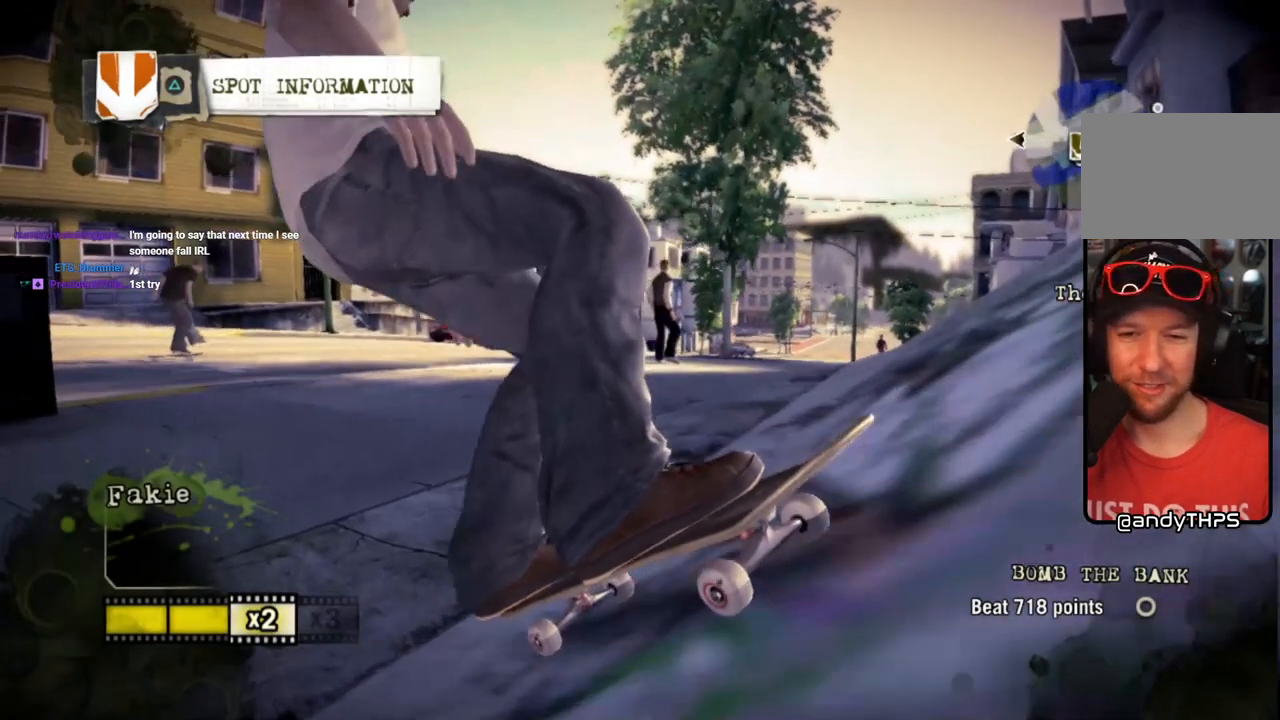
{"buttons": [], "left_stick": "right", "right_stick": "center", "events": [[183, "left_stick", "right"]]}
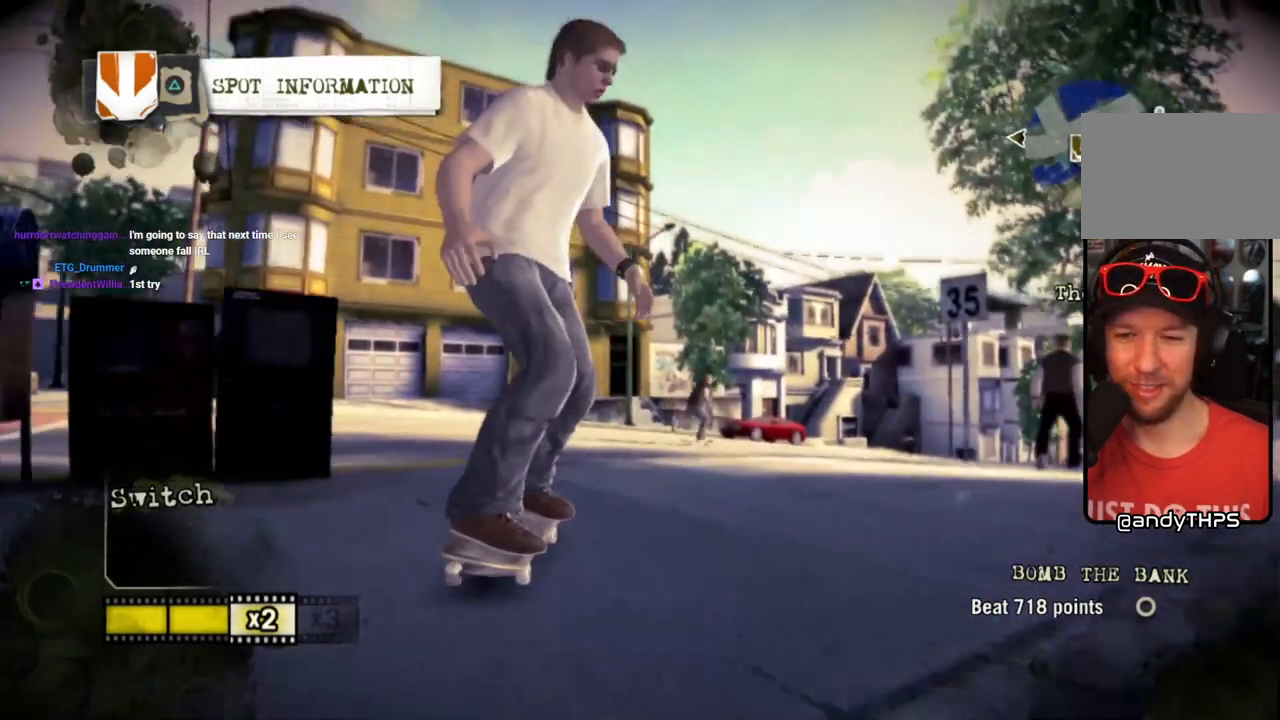
{"buttons": [], "left_stick": "right", "right_stick": "center", "events": []}
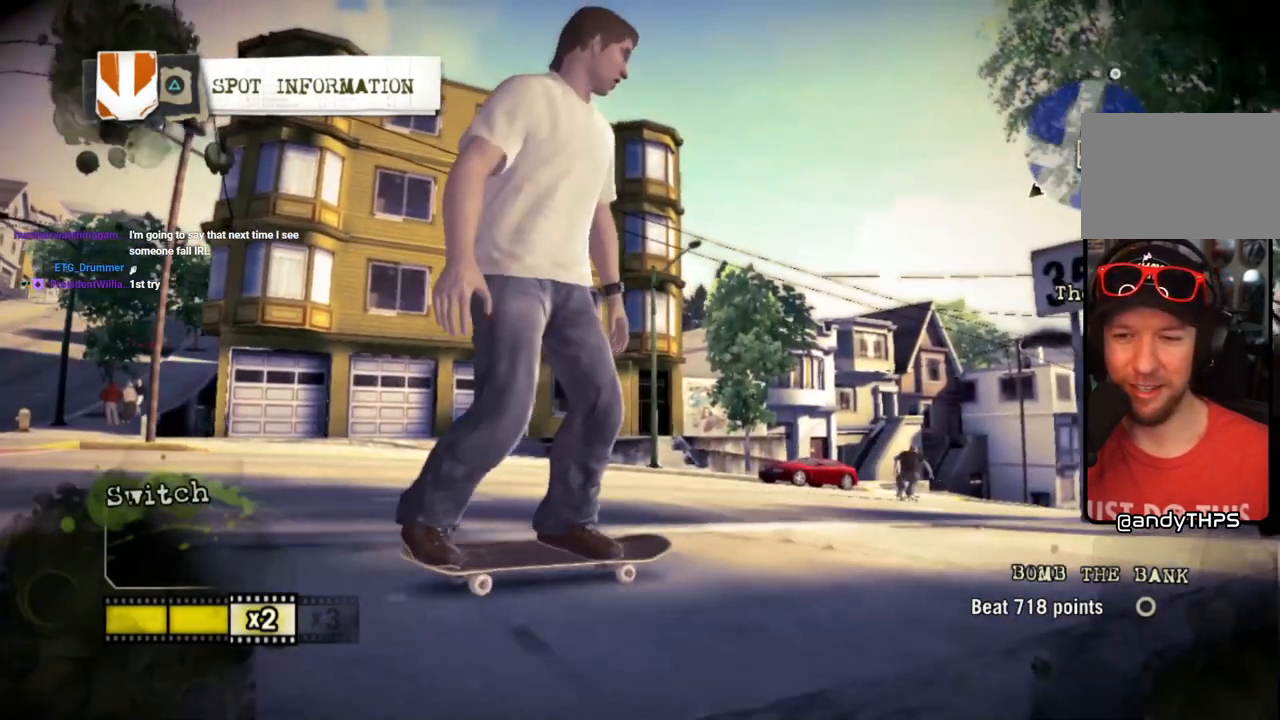
{"buttons": [], "left_stick": "left", "right_stick": "center", "events": [[283, "left_stick", "center"], [367, "left_stick", "left"]]}
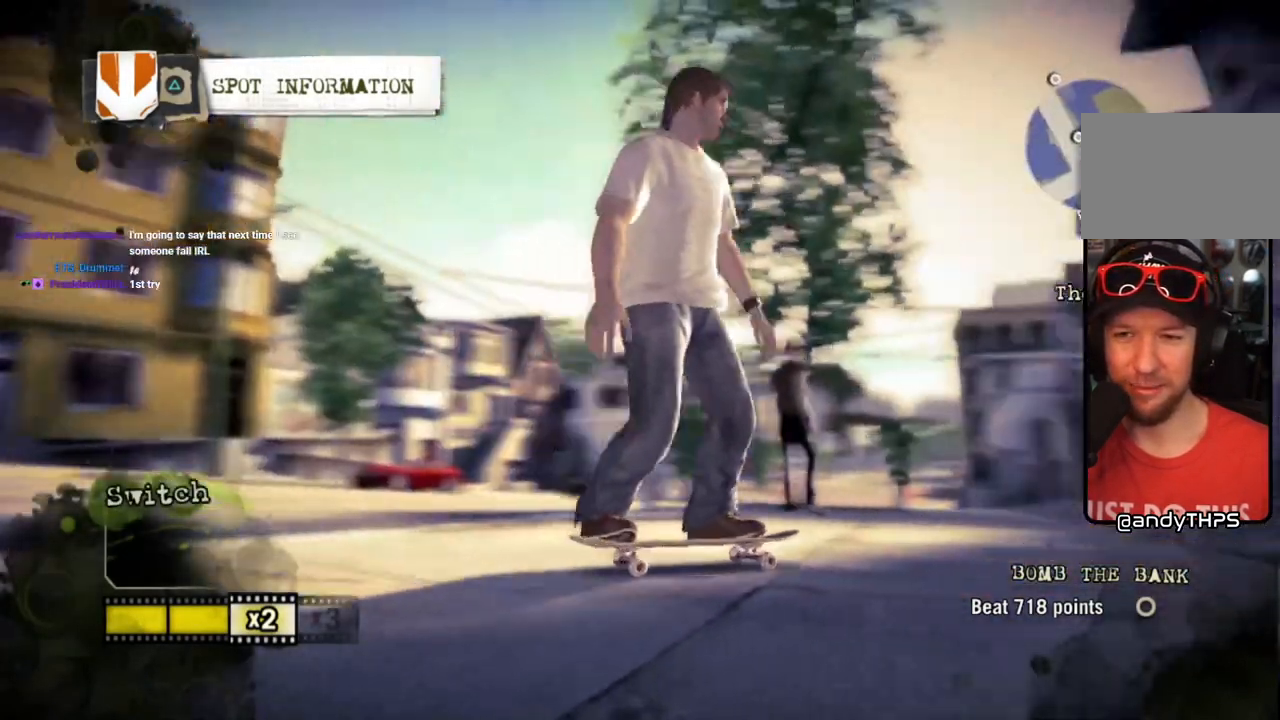
{"buttons": [], "left_stick": "center", "right_stick": "center", "events": [[300, "left_stick", "center"]]}
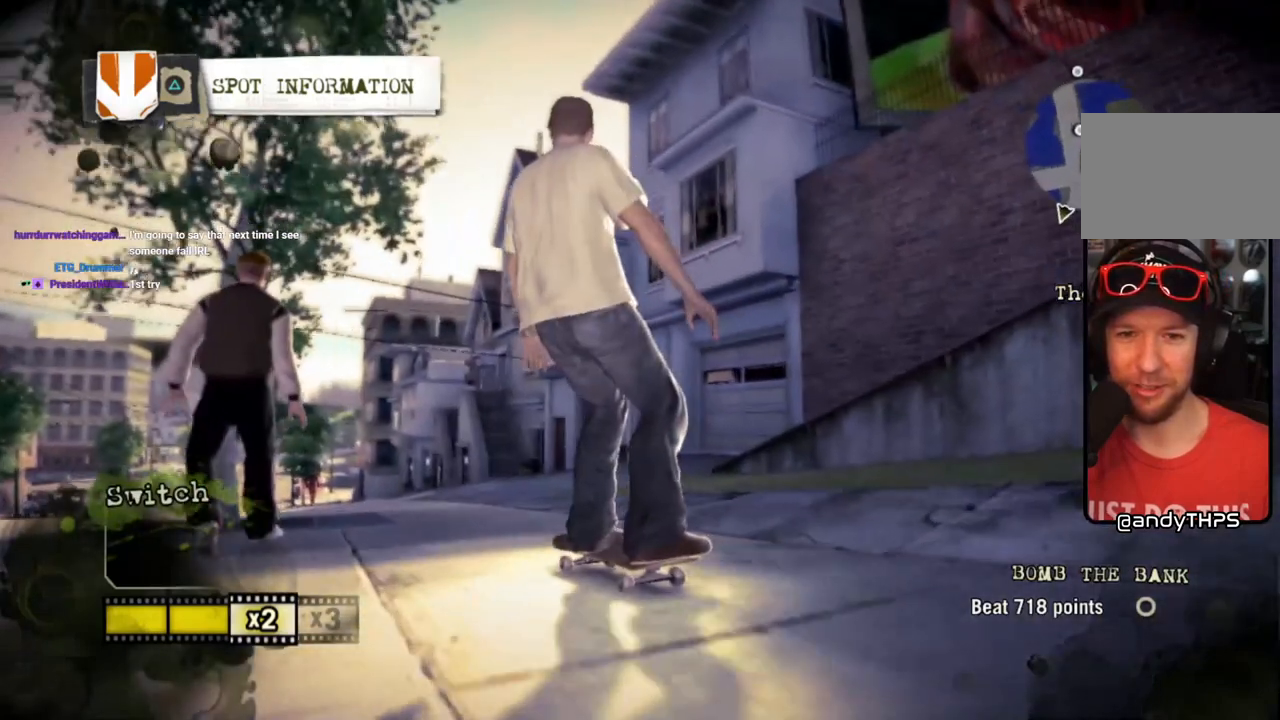
{"buttons": [], "left_stick": "center", "right_stick": "center", "events": [[333, "left_stick", "right"], [483, "left_stick", "center"]]}
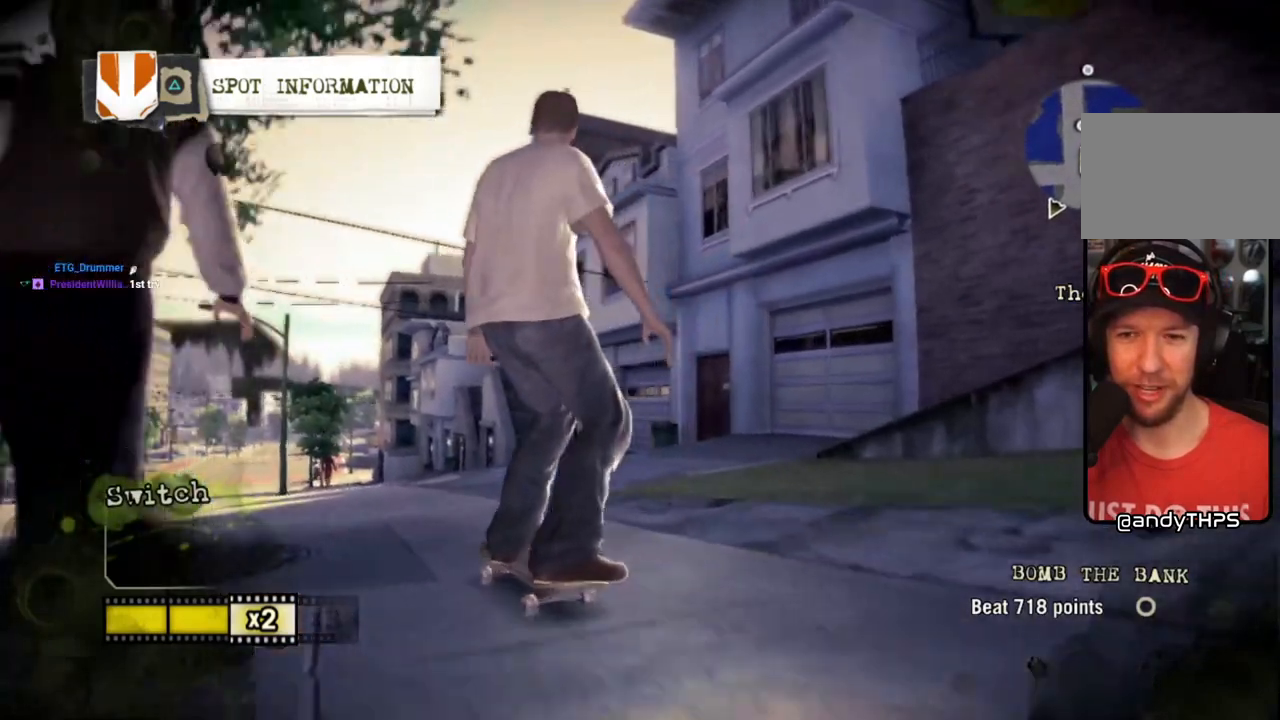
{"buttons": [], "left_stick": "center", "right_stick": "center", "events": []}
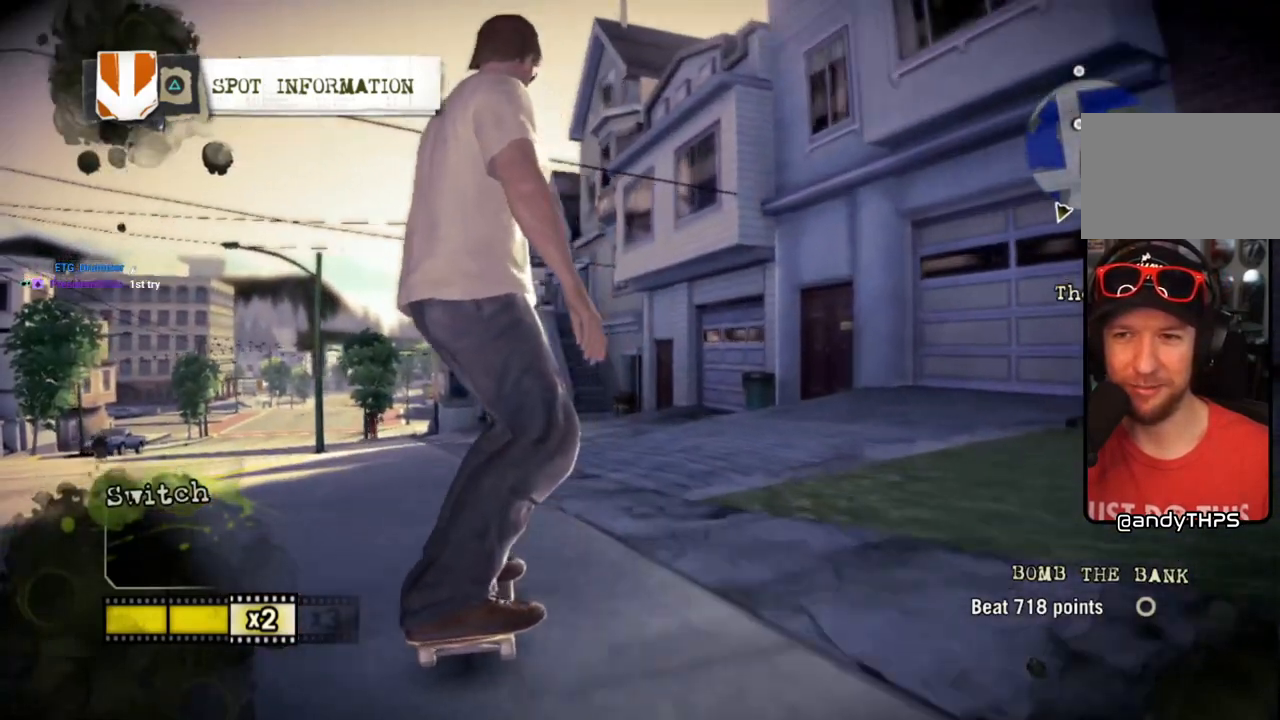
{"buttons": ["SELECT"], "left_stick": "center", "right_stick": "center", "events": [[483, "SELECT", "down"]]}
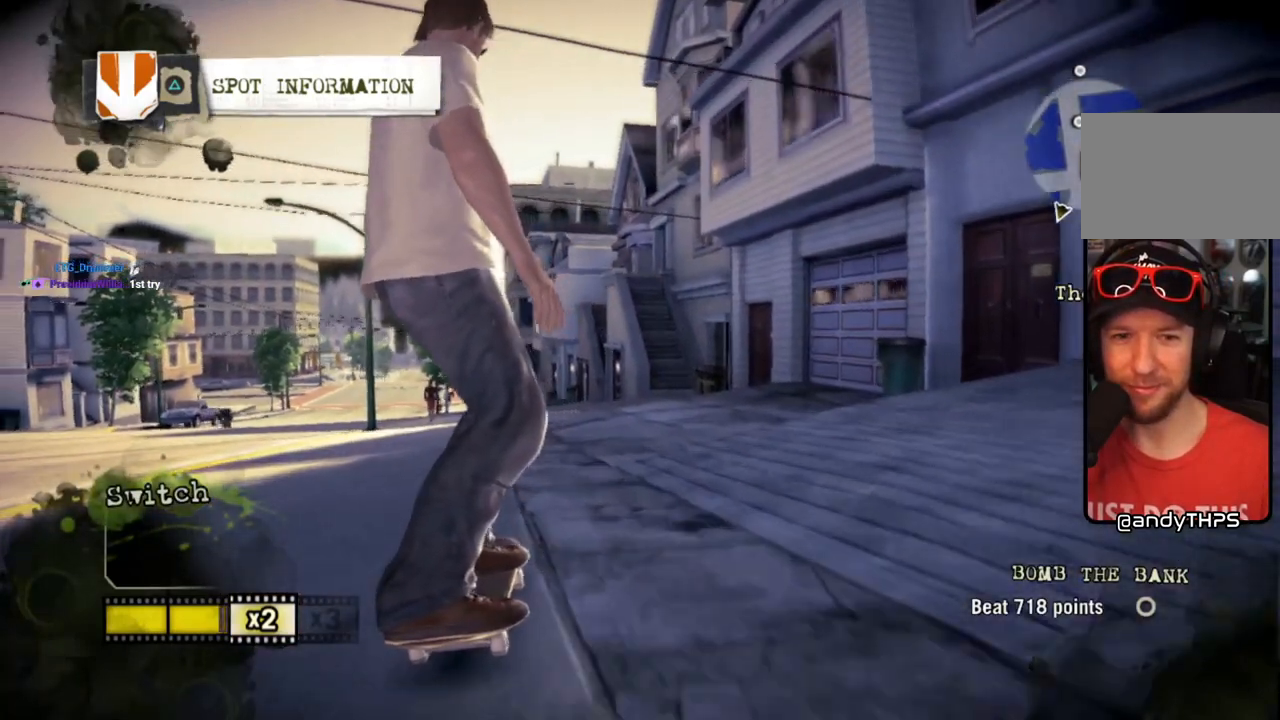
{"buttons": [], "left_stick": "center", "right_stick": "center", "events": [[117, "SELECT", "up"]]}
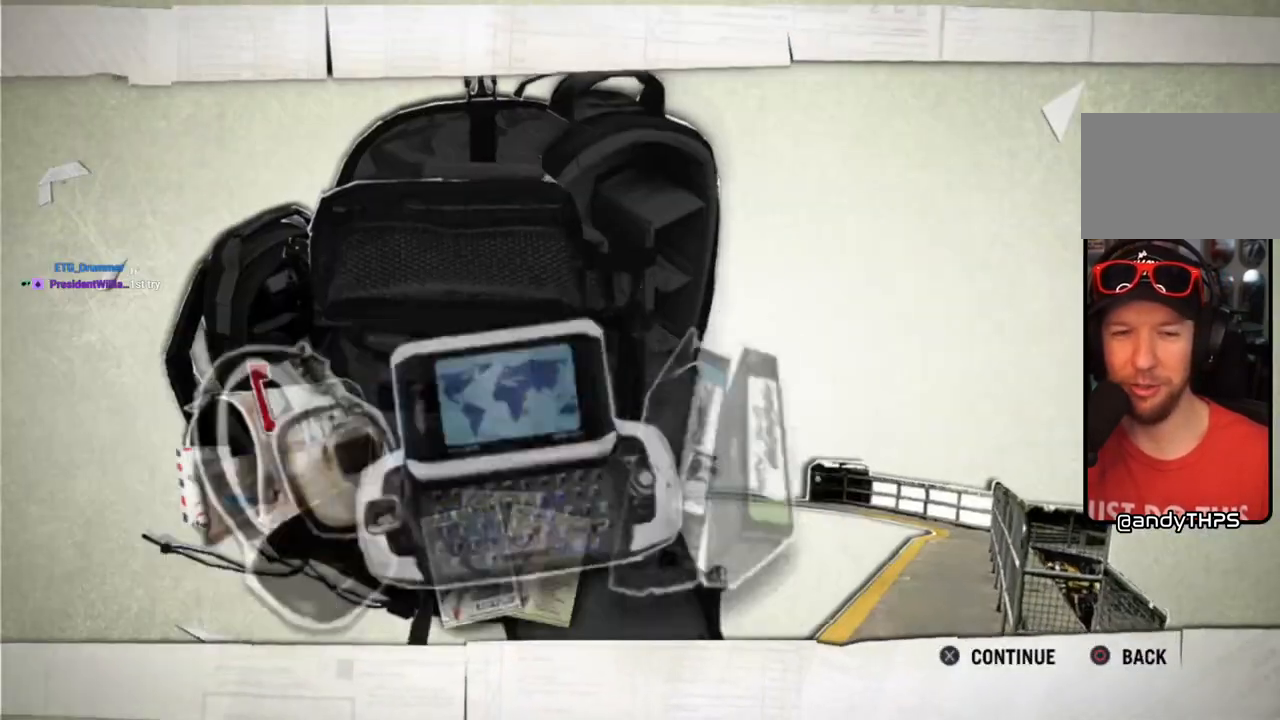
{"buttons": [], "left_stick": "center", "right_stick": "center", "events": []}
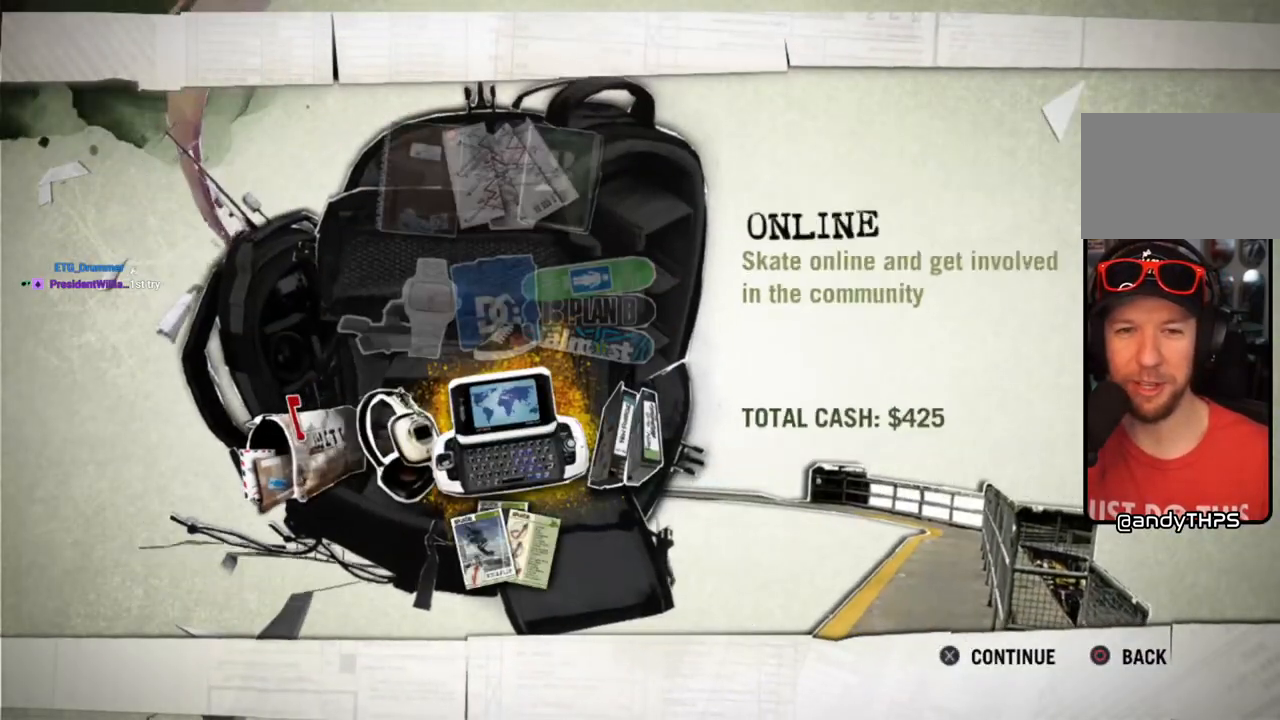
{"buttons": [], "left_stick": "up", "right_stick": "center", "events": [[133, "left_stick", "up"], [267, "left_stick", "center"], [483, "left_stick", "up"]]}
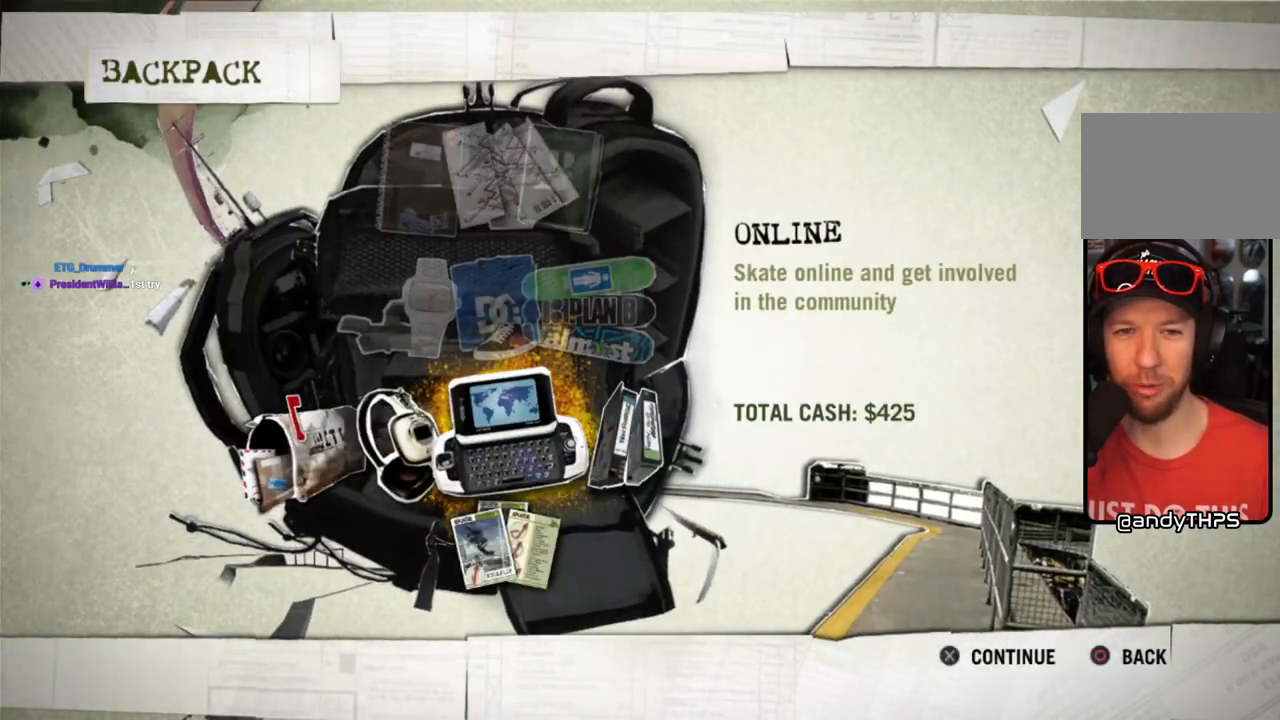
{"buttons": [], "left_stick": "up", "right_stick": "center", "events": [[117, "left_stick", "center"], [483, "left_stick", "up"]]}
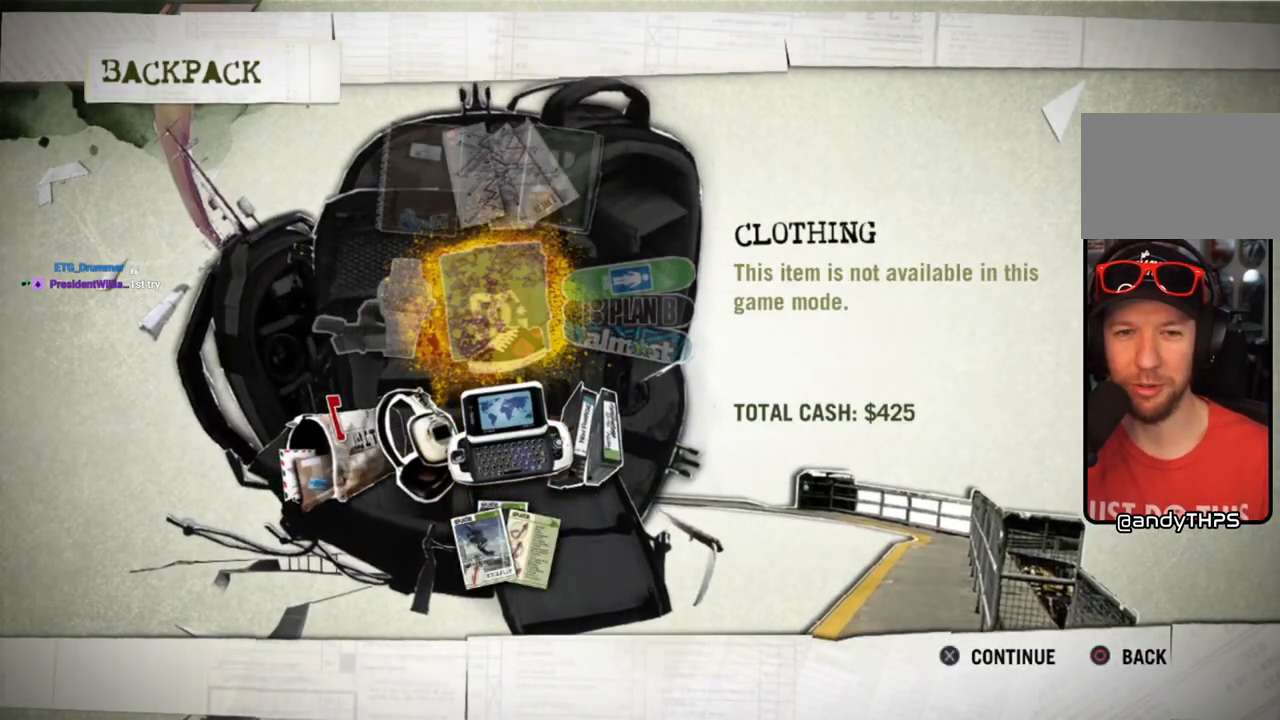
{"buttons": [], "left_stick": "center", "right_stick": "center", "events": [[100, "left_stick", "center"]]}
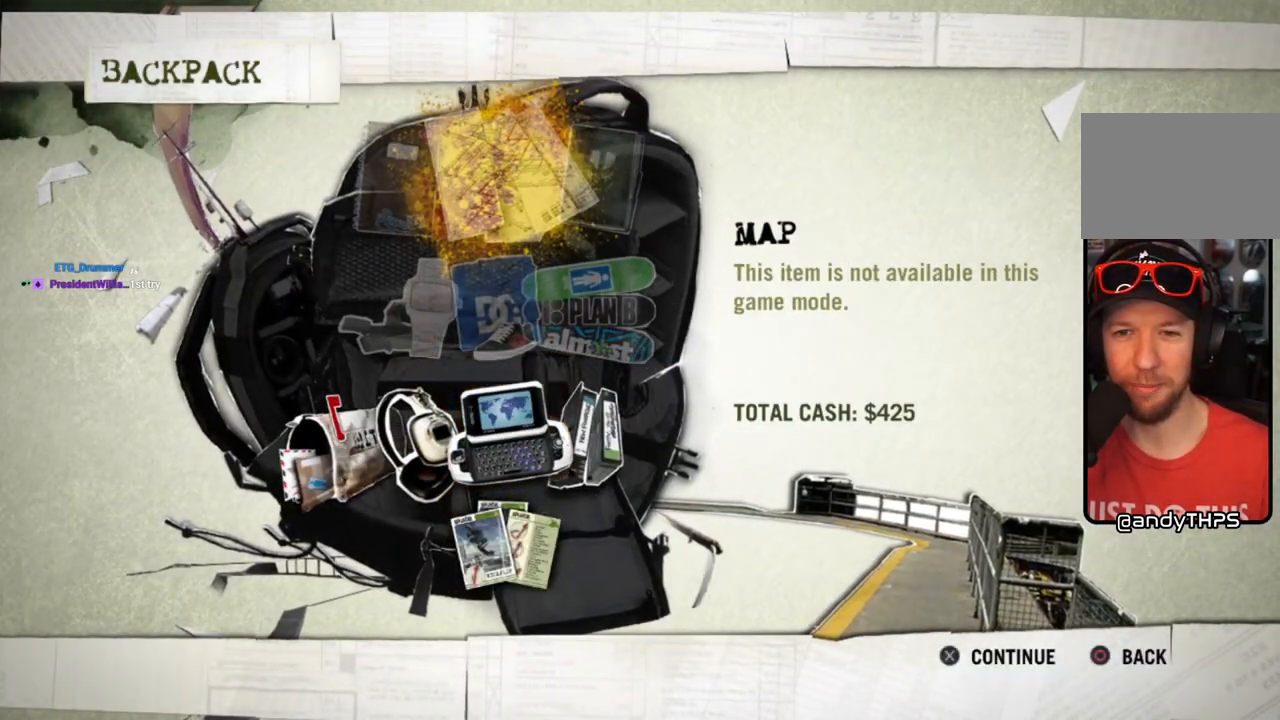
{"buttons": [], "left_stick": "center", "right_stick": "center", "events": [[333, "CROSS", "down"], [450, "CROSS", "up"]]}
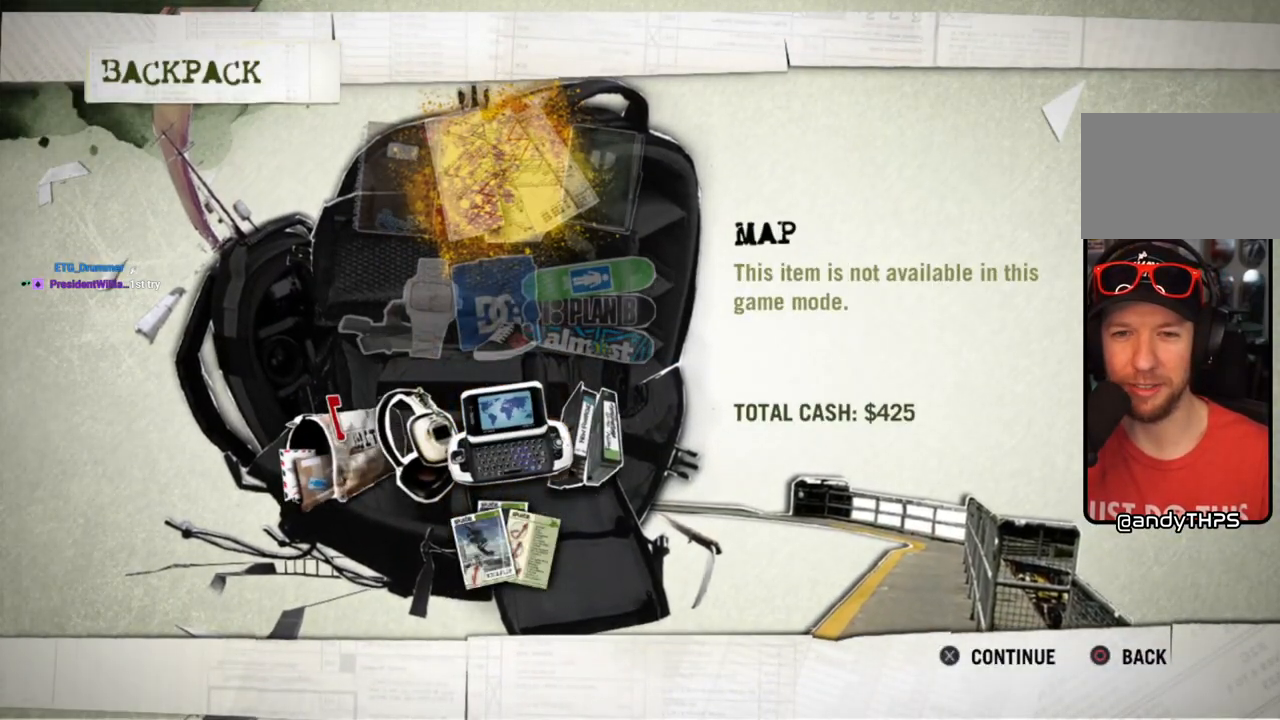
{"buttons": ["CIRCLE"], "left_stick": "center", "right_stick": "center", "events": [[500, "CIRCLE", "down"]]}
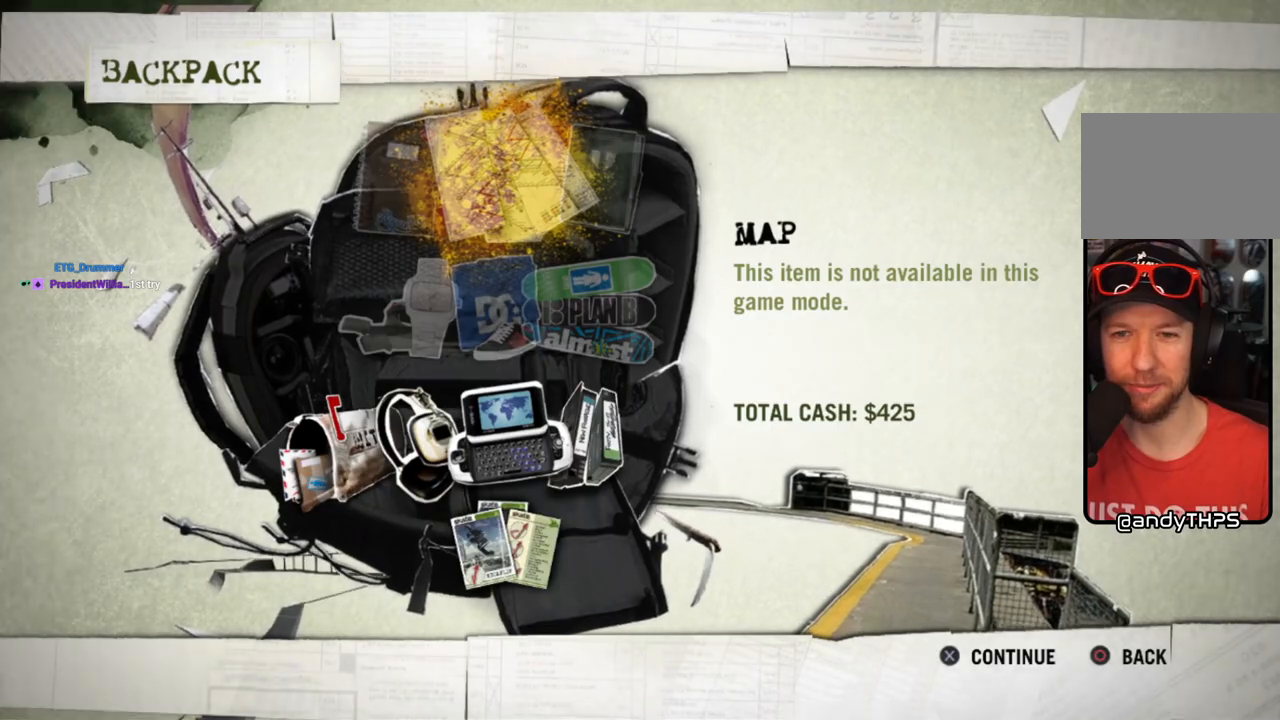
{"buttons": [], "left_stick": "center", "right_stick": "center", "events": [[117, "CIRCLE", "up"]]}
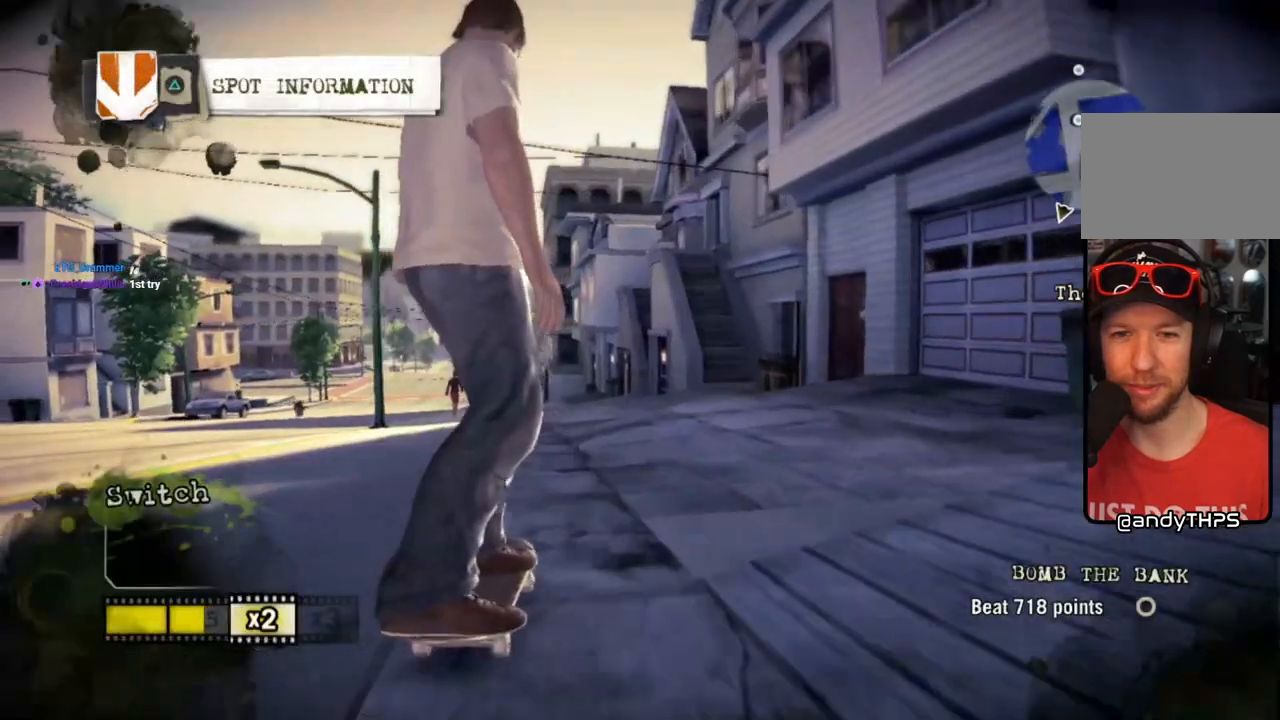
{"buttons": [], "left_stick": "center", "right_stick": "left", "events": [[117, "left_stick", "left"], [233, "left_stick", "center"], [317, "right_stick", "up-right"], [467, "right_stick", "left"]]}